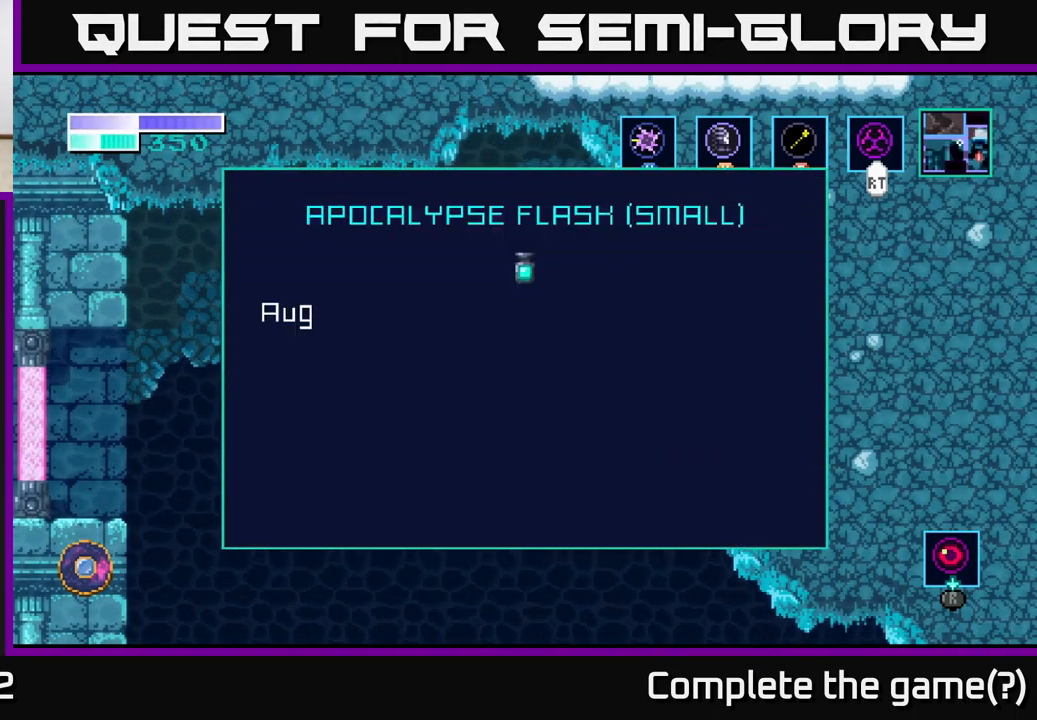
Gameplay with a controller (Xbox layout); each line is a JSON object with the inputs held at the frame after it. "events" lists button and stick changes between this image and that frame as [ms after this image, input, new state], when the widget could be followed in between.
{"buttons": [], "left_stick": "center", "right_stick": "center", "events": [[117, "A", "down"], [284, "A", "up"]]}
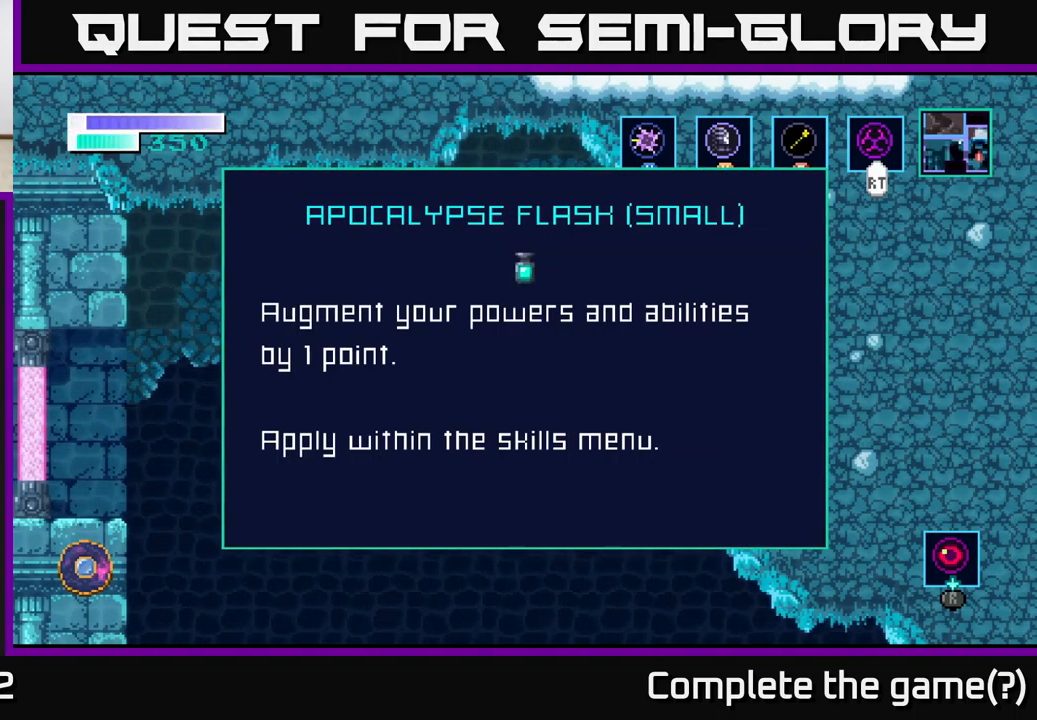
{"buttons": [], "left_stick": "left", "right_stick": "center", "events": [[17, "A", "down"], [184, "A", "up"], [450, "left_stick", "left"]]}
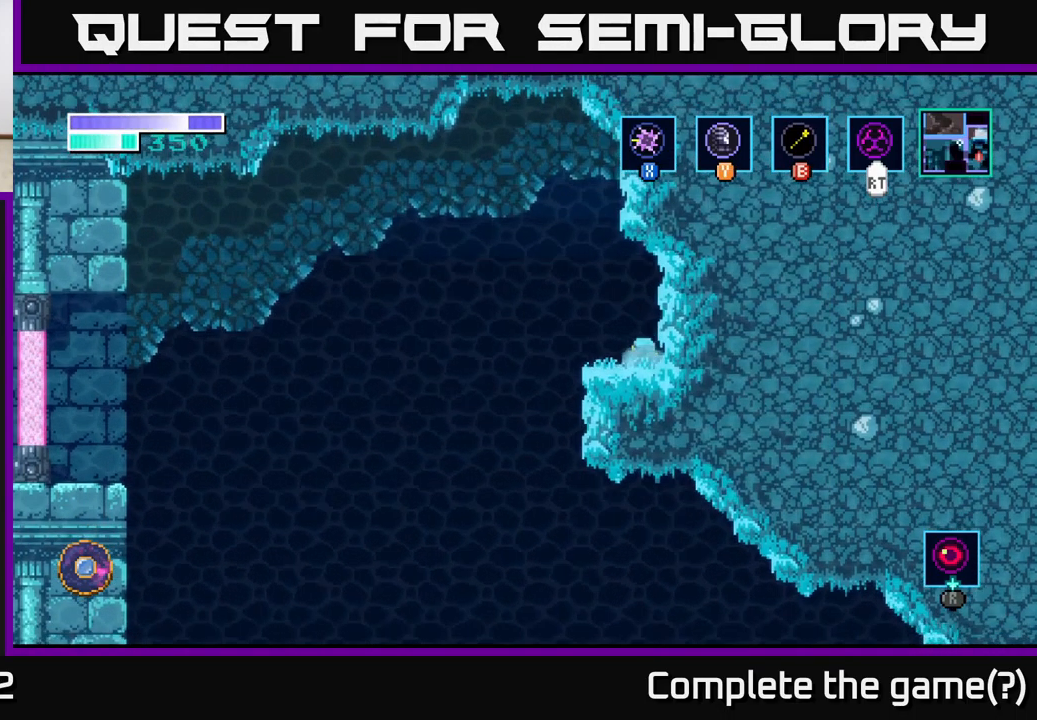
{"buttons": [], "left_stick": "down-left", "right_stick": "center", "events": [[467, "left_stick", "down-left"]]}
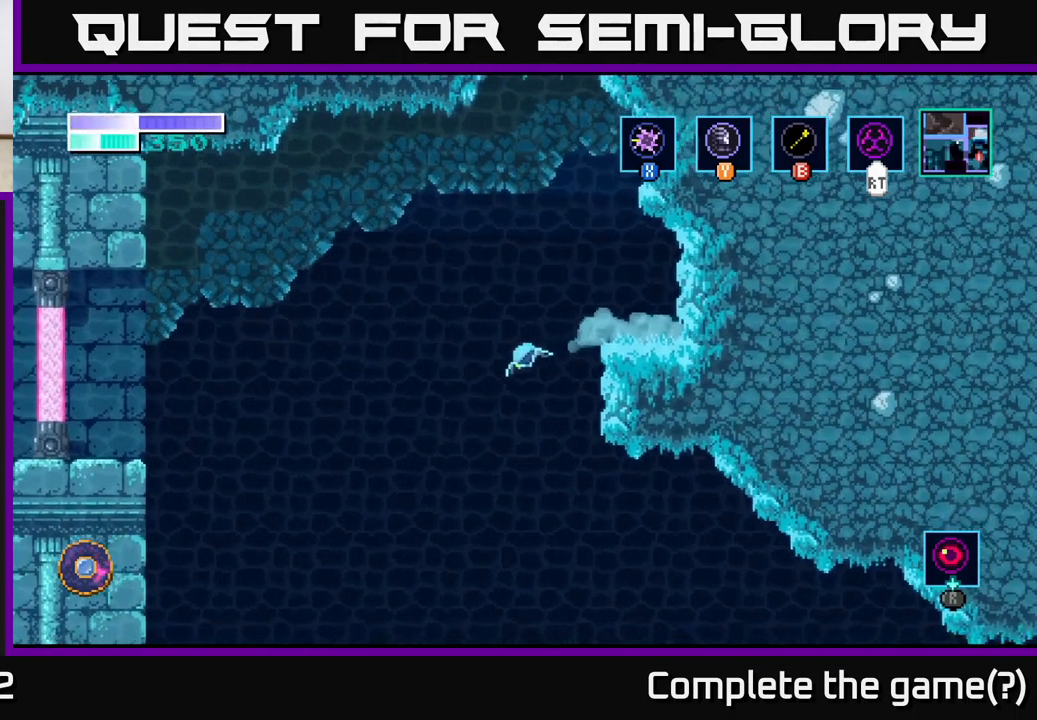
{"buttons": [], "left_stick": "left", "right_stick": "center", "events": [[234, "left_stick", "left"]]}
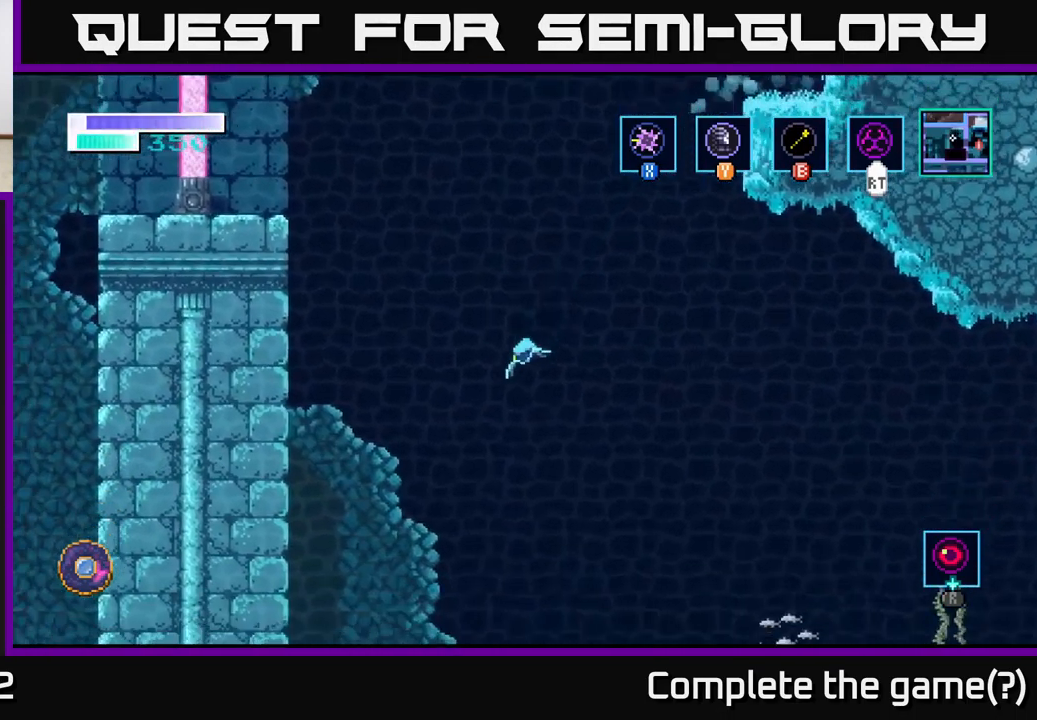
{"buttons": [], "left_stick": "left", "right_stick": "center", "events": []}
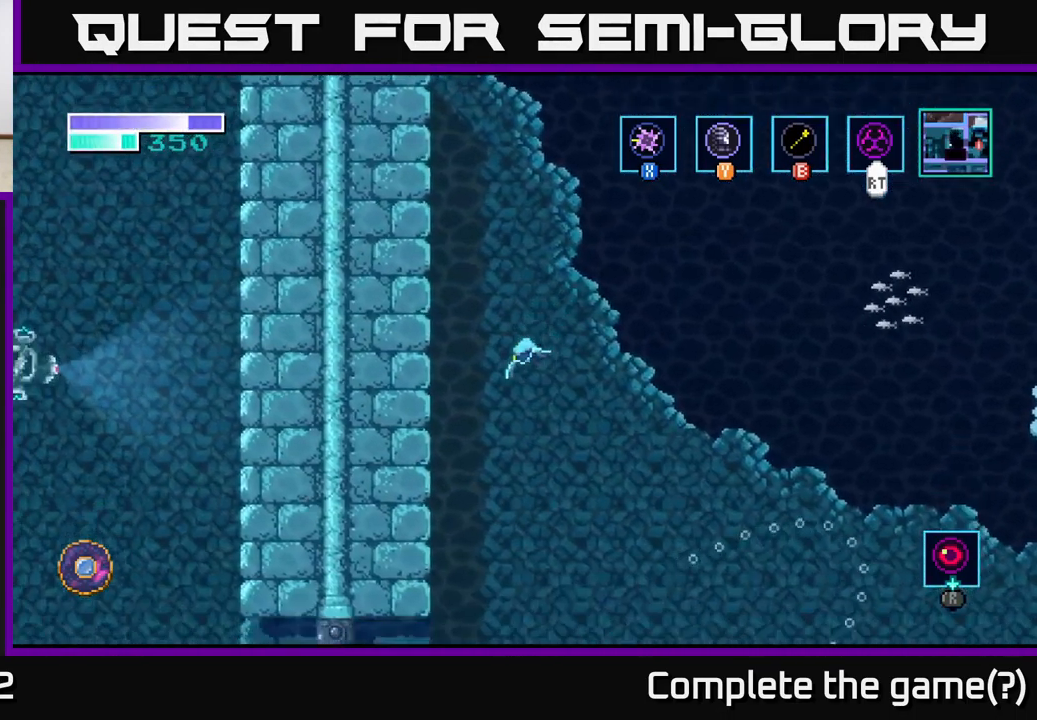
{"buttons": [], "left_stick": "center", "right_stick": "center", "events": [[67, "left_stick", "center"], [167, "left_stick", "right"], [317, "left_stick", "center"]]}
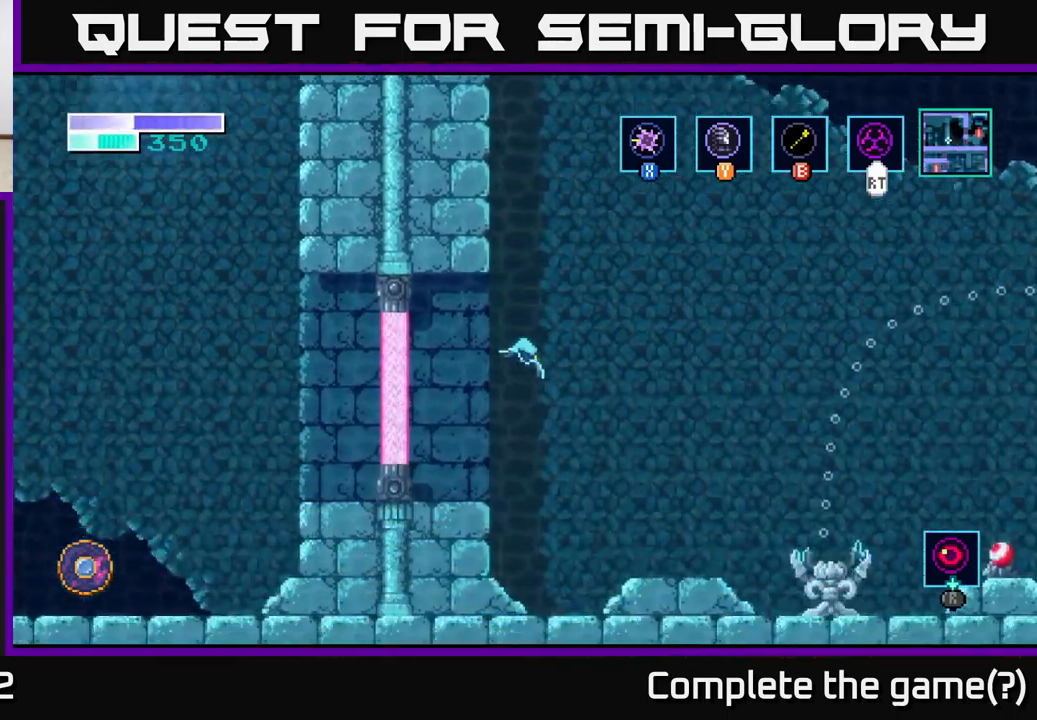
{"buttons": [], "left_stick": "right", "right_stick": "center", "events": [[17, "left_stick", "right"]]}
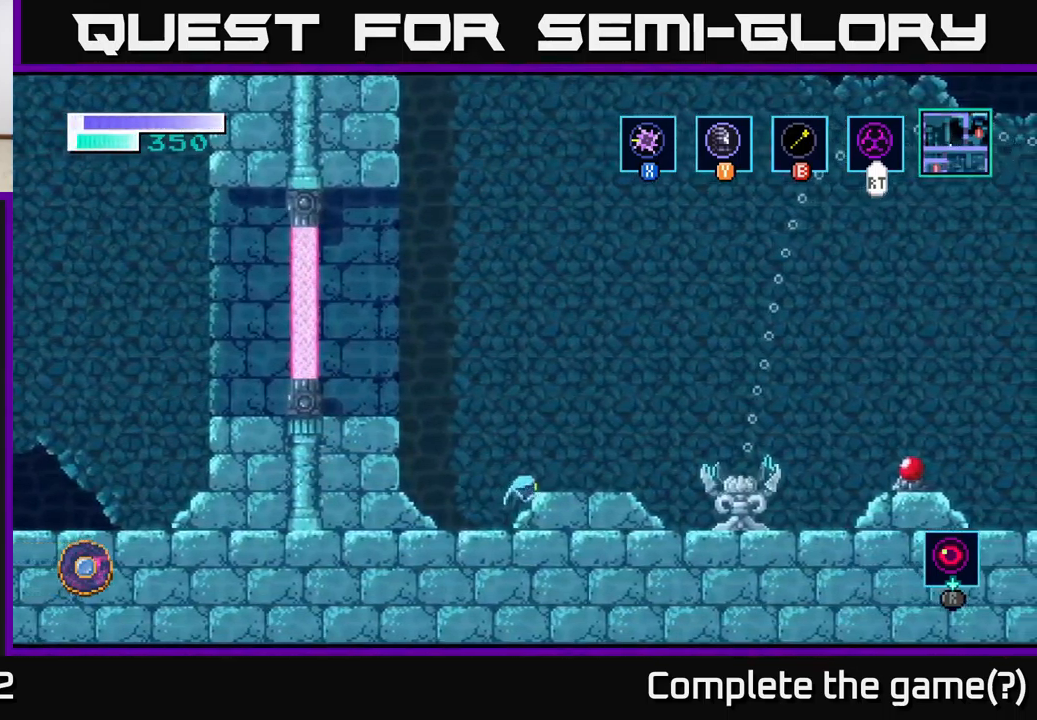
{"buttons": ["X"], "left_stick": "right", "right_stick": "center", "events": [[383, "X", "down"]]}
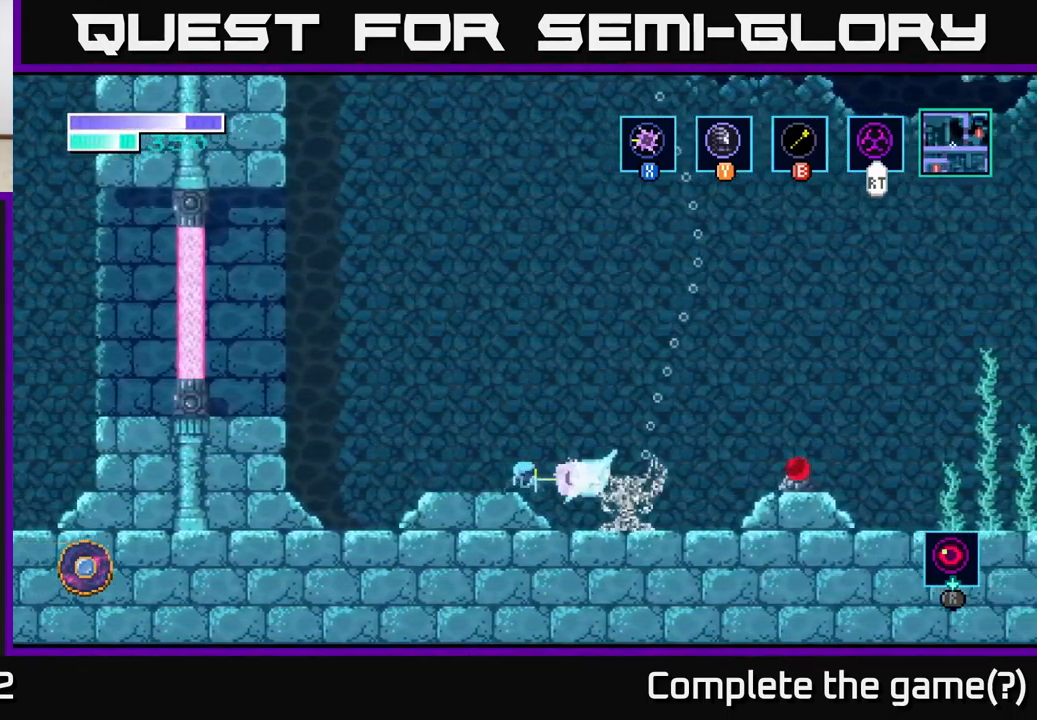
{"buttons": ["X"], "left_stick": "center", "right_stick": "center", "events": [[17, "X", "up"], [67, "left_stick", "center"], [133, "X", "down"], [283, "X", "up"], [367, "X", "down"]]}
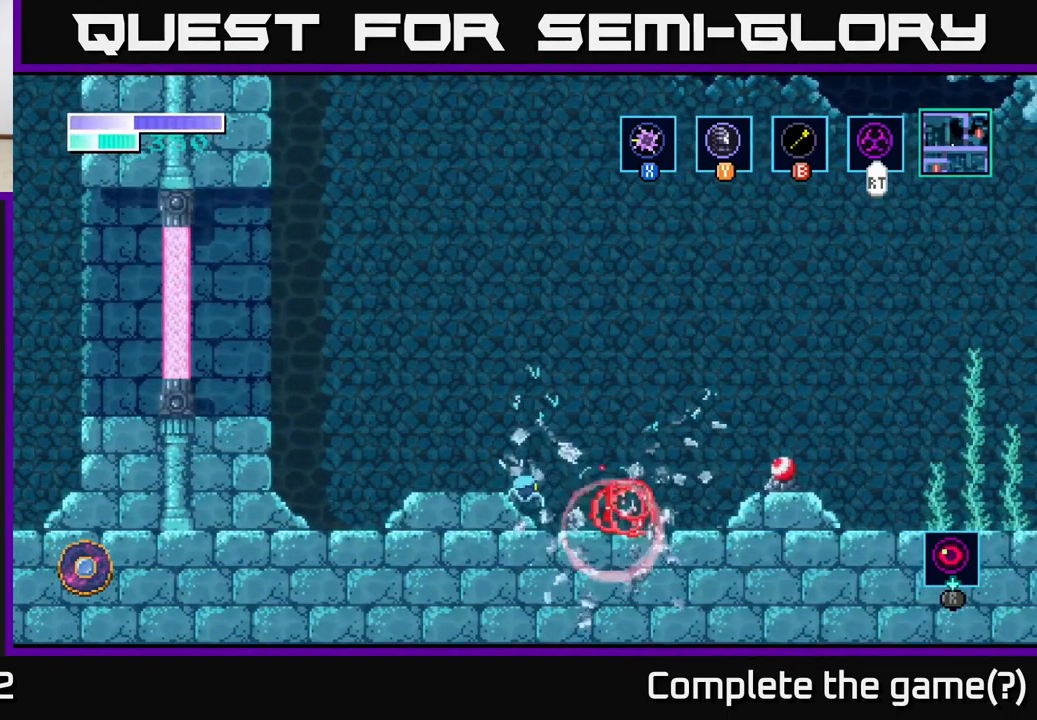
{"buttons": [], "left_stick": "right", "right_stick": "center", "events": [[33, "X", "up"], [133, "X", "down"], [267, "X", "up"], [383, "left_stick", "right"]]}
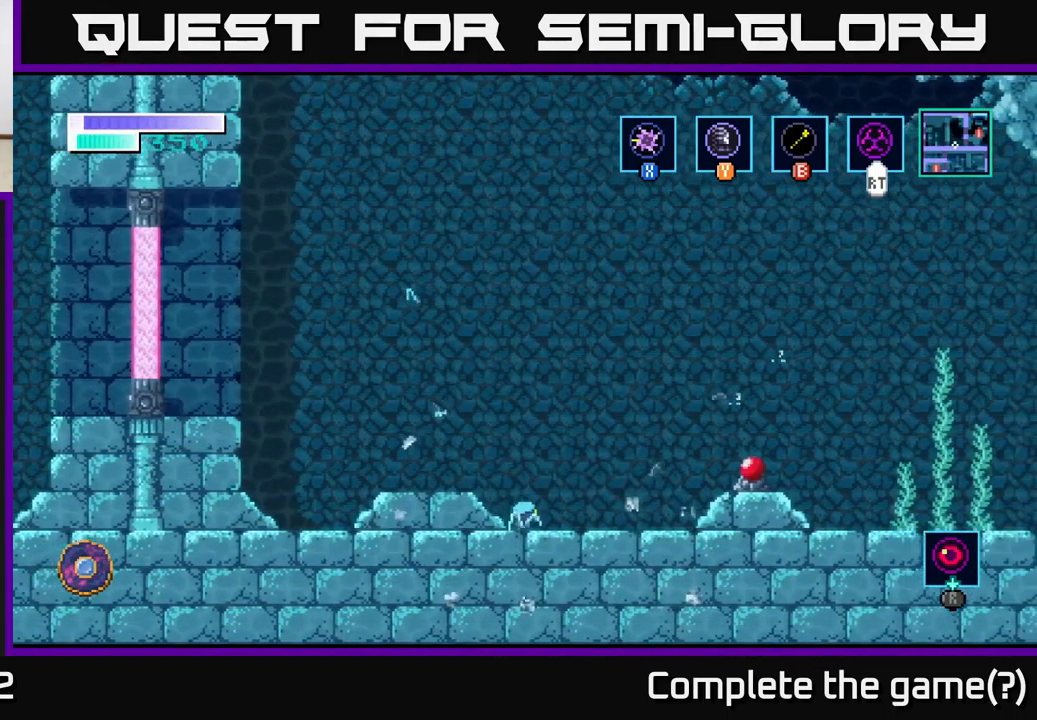
{"buttons": [], "left_stick": "right", "right_stick": "center", "events": [[333, "A", "down"], [383, "A", "up"], [400, "X", "down"], [467, "X", "up"]]}
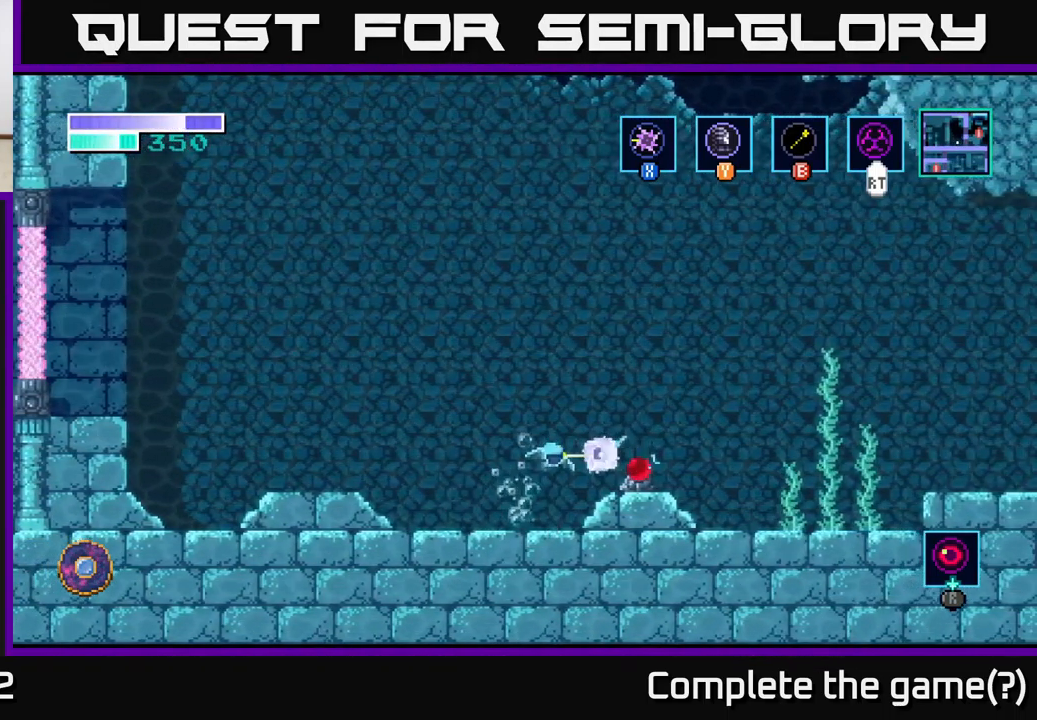
{"buttons": [], "left_stick": "left", "right_stick": "center", "events": [[300, "left_stick", "left"]]}
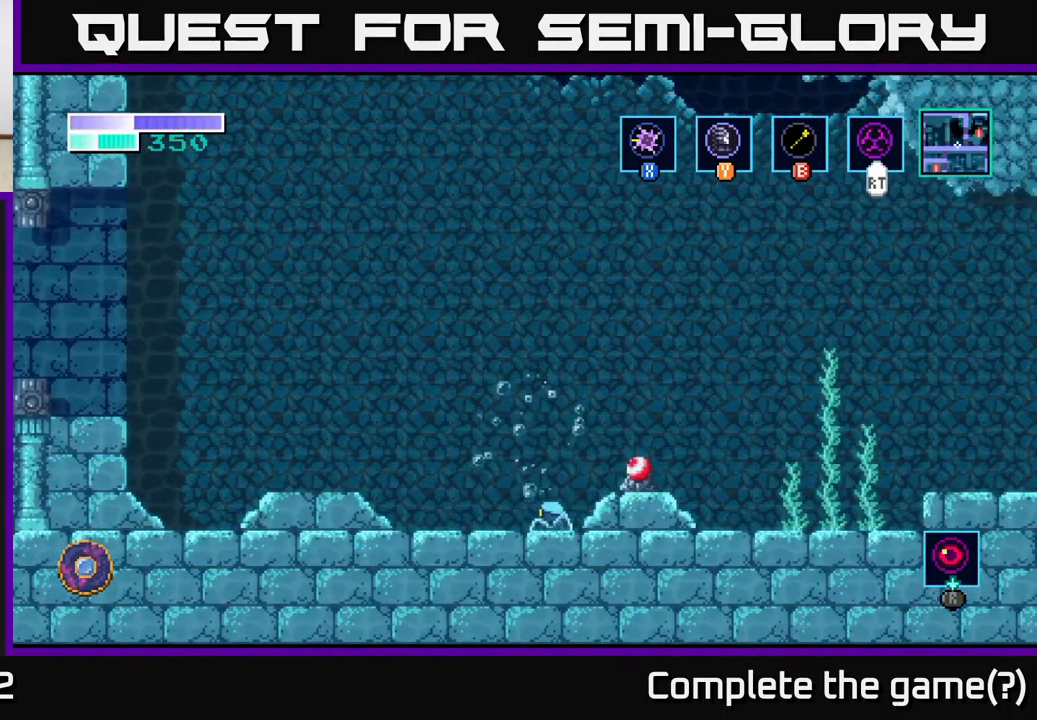
{"buttons": [], "left_stick": "center", "right_stick": "center", "events": [[33, "left_stick", "center"], [150, "SELECT", "down"], [283, "SELECT", "up"]]}
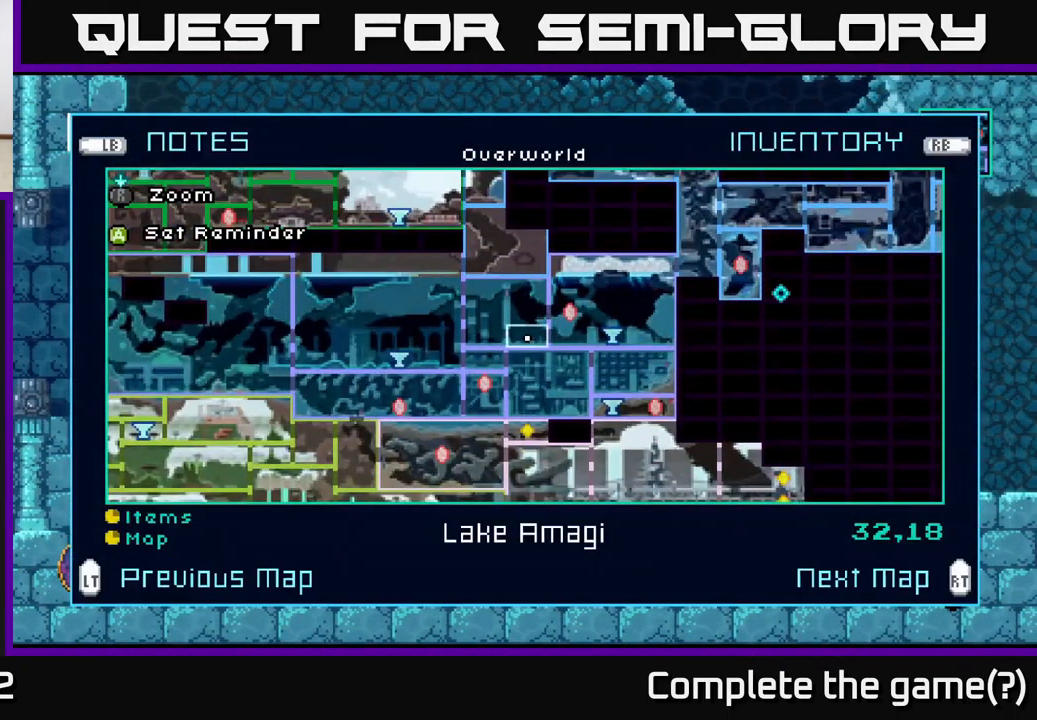
{"buttons": [], "left_stick": "center", "right_stick": "center", "events": []}
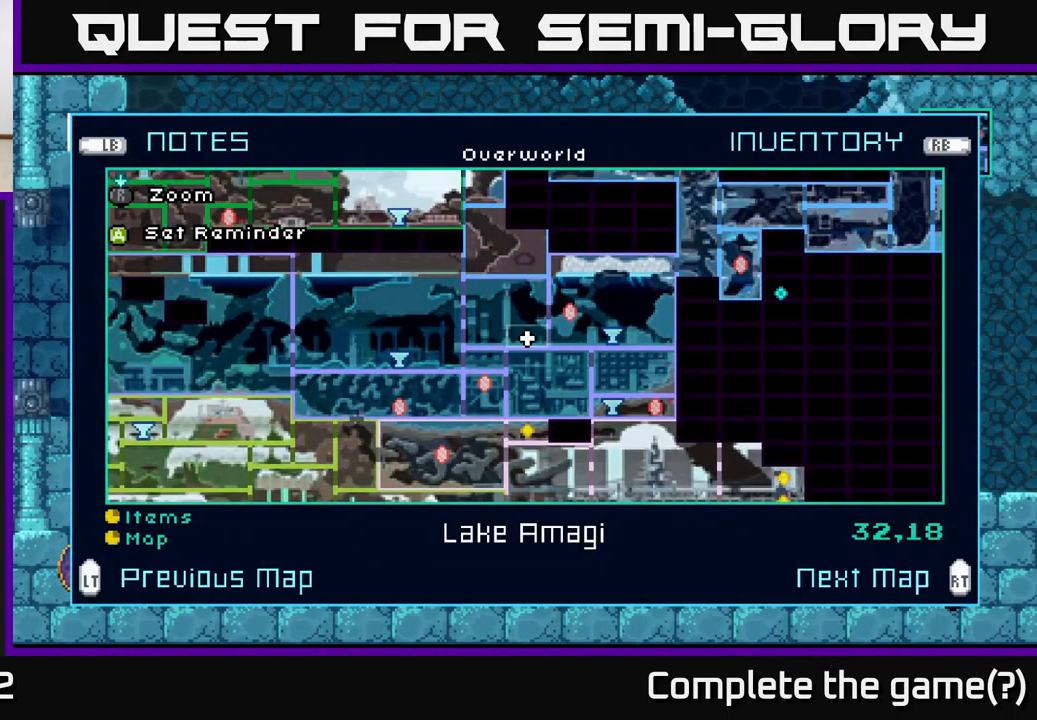
{"buttons": [], "left_stick": "center", "right_stick": "center", "events": []}
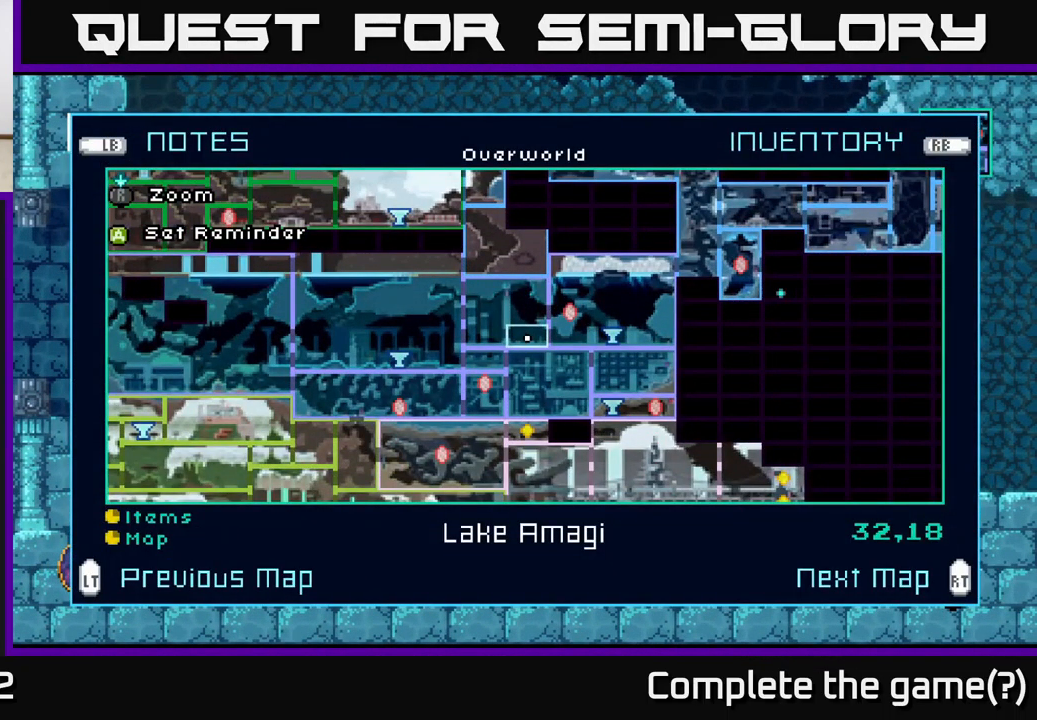
{"buttons": [], "left_stick": "center", "right_stick": "center", "events": []}
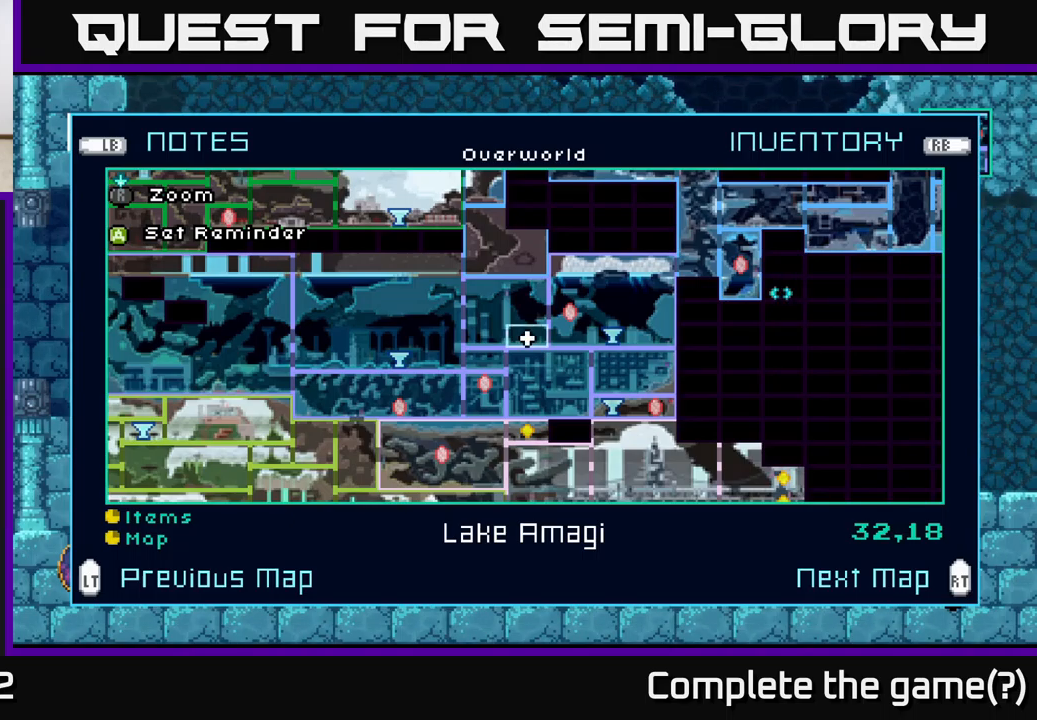
{"buttons": [], "left_stick": "center", "right_stick": "center", "events": []}